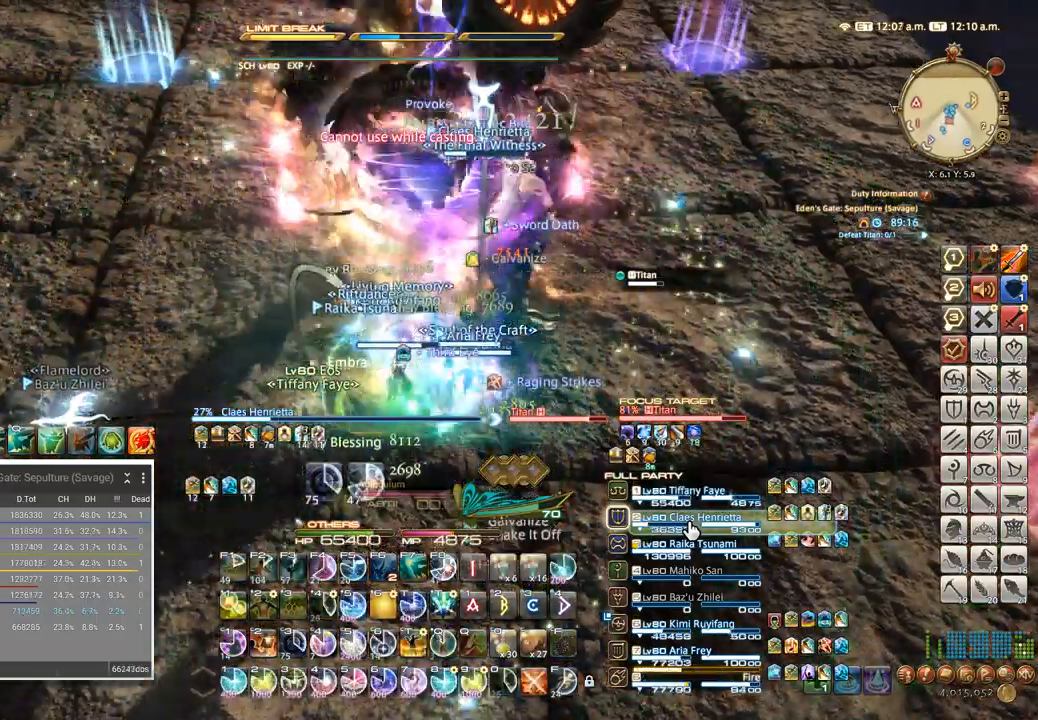
Gameplay with keyboard; each line is a JSON object with the keys held at the frame after it. "events" lists presses ("down") and releases ("up") of ".", "/", "0", "1", "2", "3", "4", "5", "6", "7", "8", "9", "a", "alt_l", "alt_r", "b", "backslash", "backspace", "c", "caps_lock", "comma", "ctrl_l", "ctrl_r", "d", "e", "equals", "escape", "f", "f1", "f10", "f11", "f12", "f2", "f3", "f4", "f5", "f6", "f7", "f8", "f9", "g", "h", "i", "j", "k", "l", "lbracket", "m", "minus", "n", "o", "p", "q", "quote", "r", "rbracket", "return", "s", "semicolon", "shift_l", "shift_r", "space", "super", "t", "tab", "tilde", "u", "v", "w", "x", "y" and "z" between this image and that frame as [ms after this image, input, new state], when the widget could be followed in between. No other keys are recorded. Mouse input is not recorded.
{"keys": ["a"], "events": [[200, "a", "down"], [234, "w", "down"], [267, "w", "up"], [284, "a", "up"], [350, "w", "down"], [434, "w", "up"], [500, "a", "down"]]}
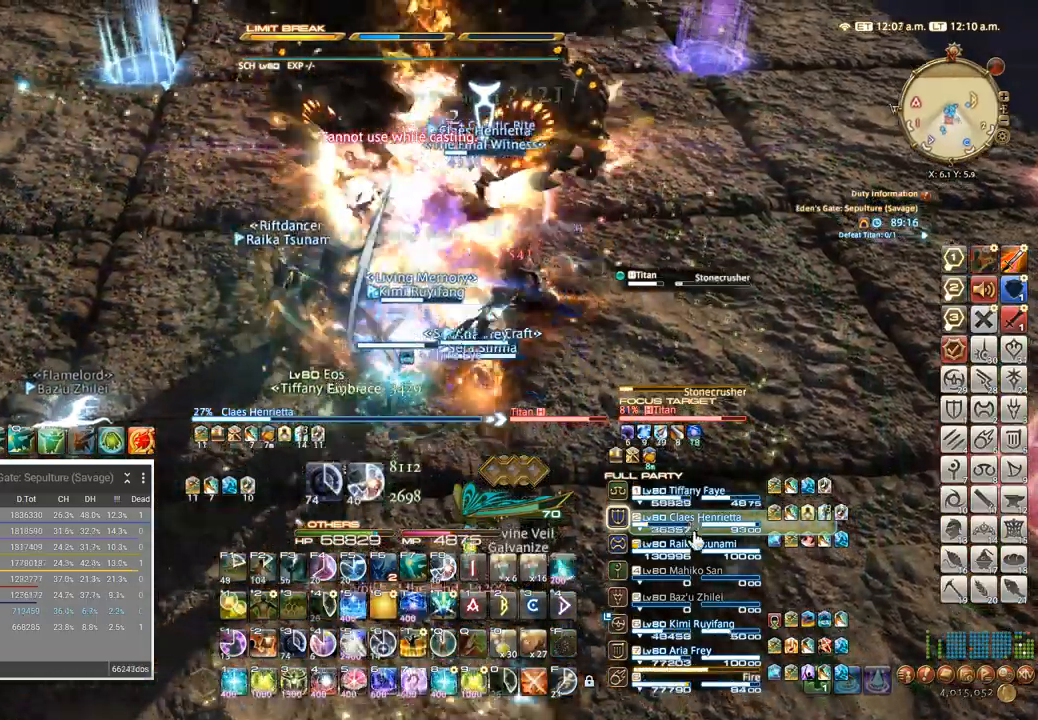
{"keys": [], "events": [[34, "w", "down"], [84, "a", "up"], [100, "w", "up"], [200, "w", "down"], [267, "w", "up"]]}
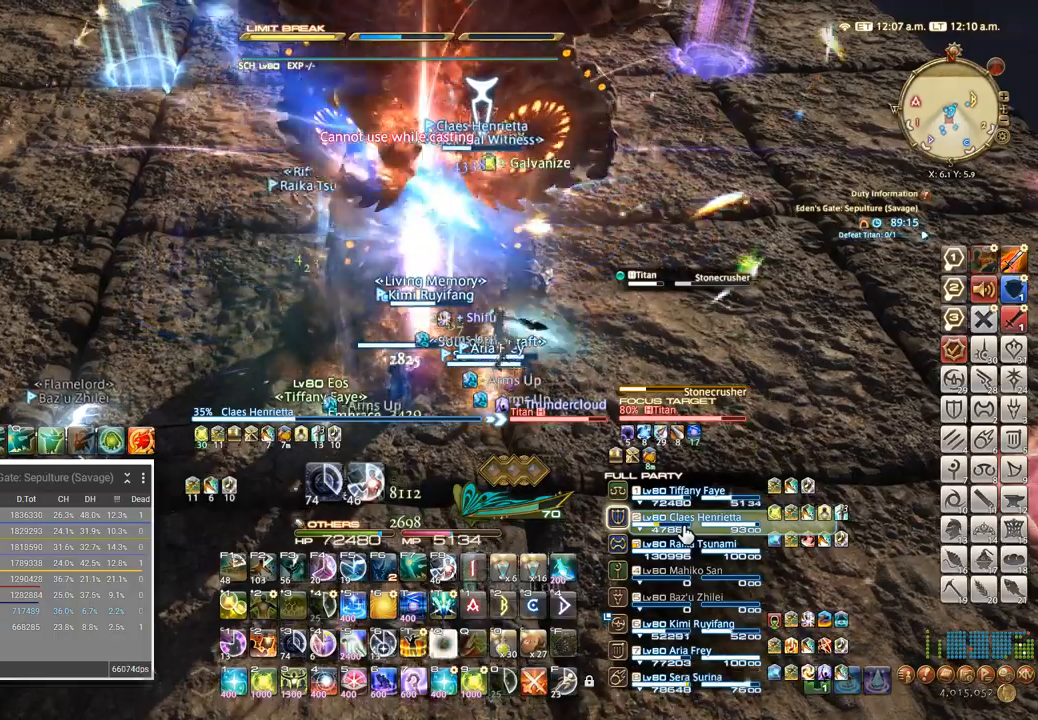
{"keys": ["a", "s"], "events": [[34, "d", "down"], [50, "w", "down"], [117, "d", "up"], [117, "w", "up"], [384, "a", "down"], [384, "s", "down"]]}
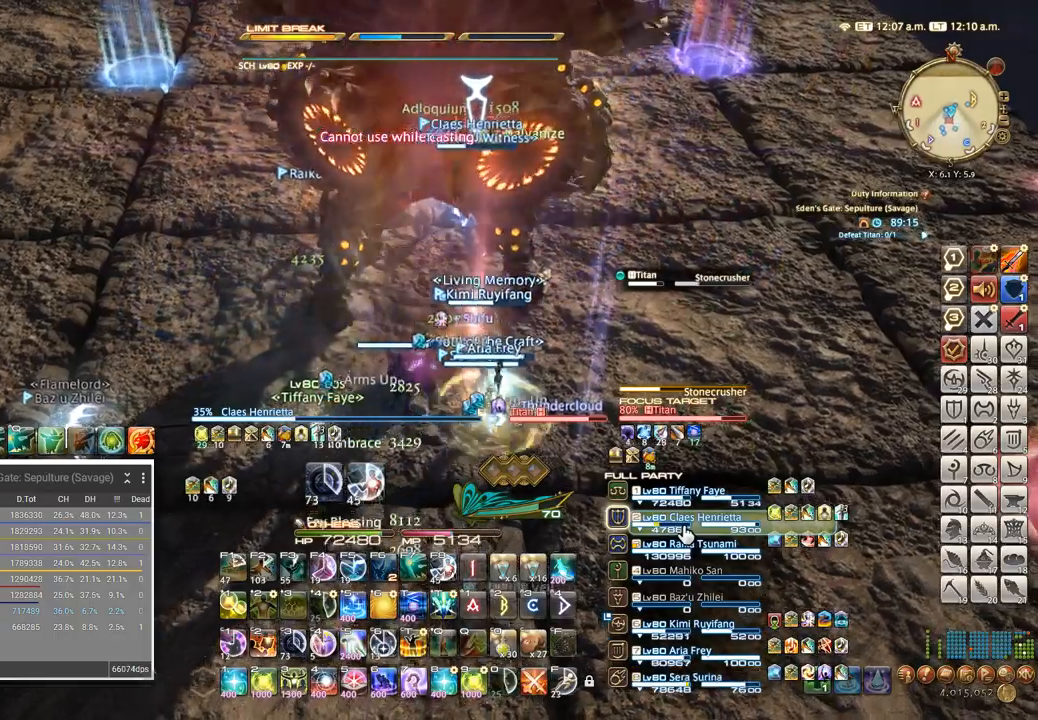
{"keys": [], "events": [[17, "a", "up"], [34, "s", "up"]]}
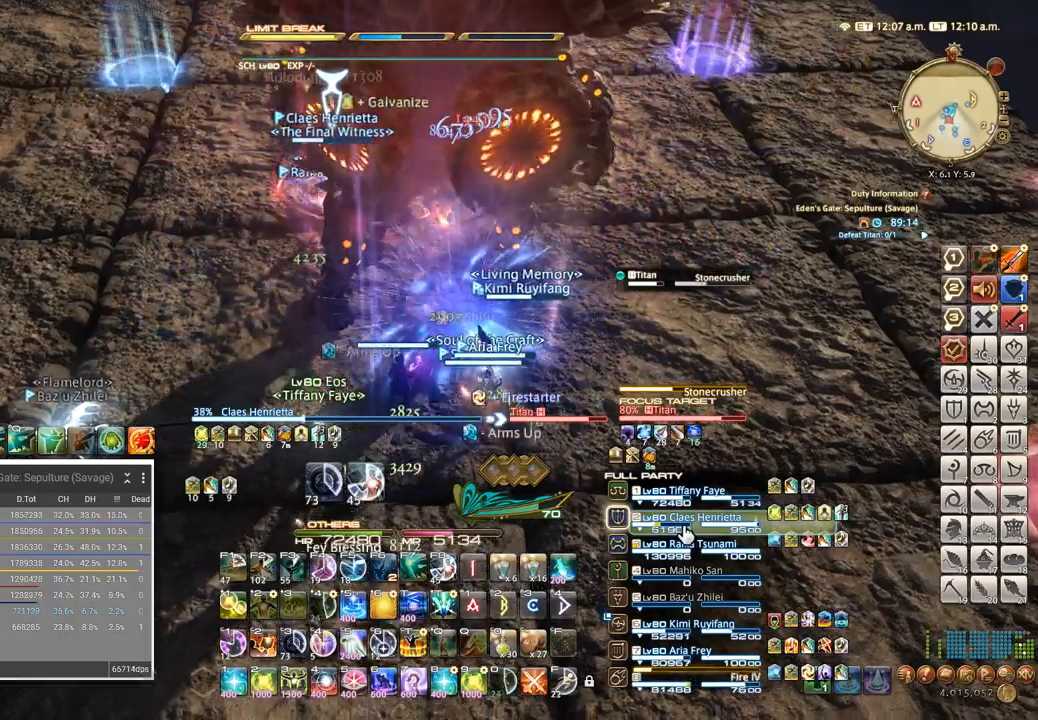
{"keys": ["2"], "events": [[217, "2", "down"], [250, "2", "up"], [350, "2", "down"], [434, "2", "up"], [500, "2", "down"]]}
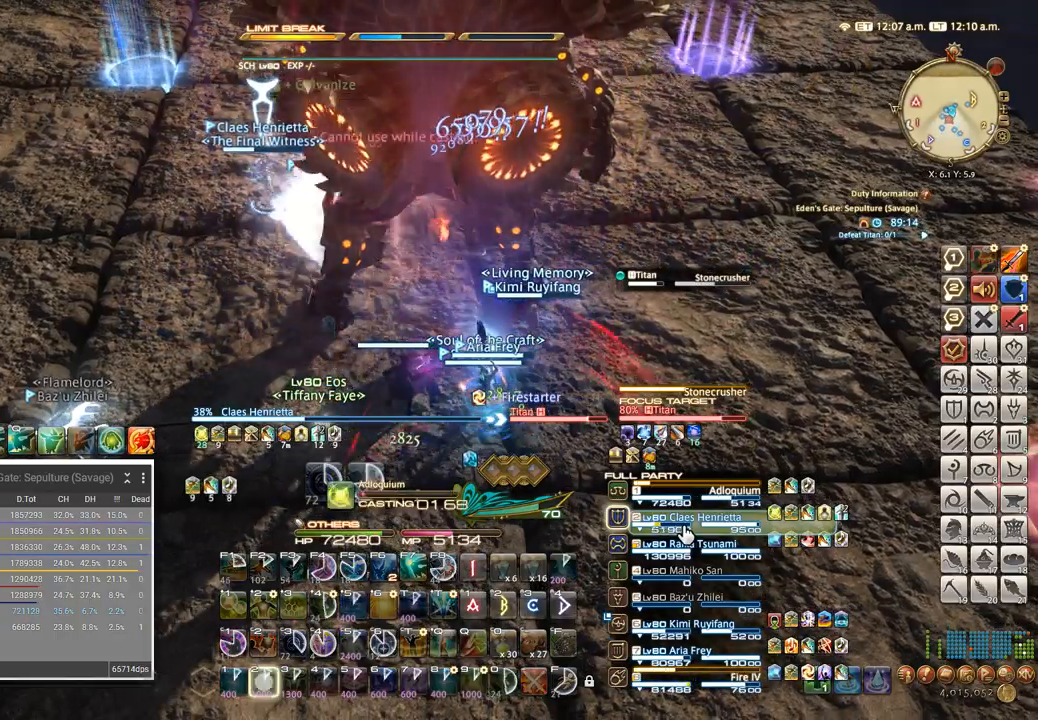
{"keys": [], "events": [[67, "2", "up"], [134, "2", "down"], [217, "2", "up"]]}
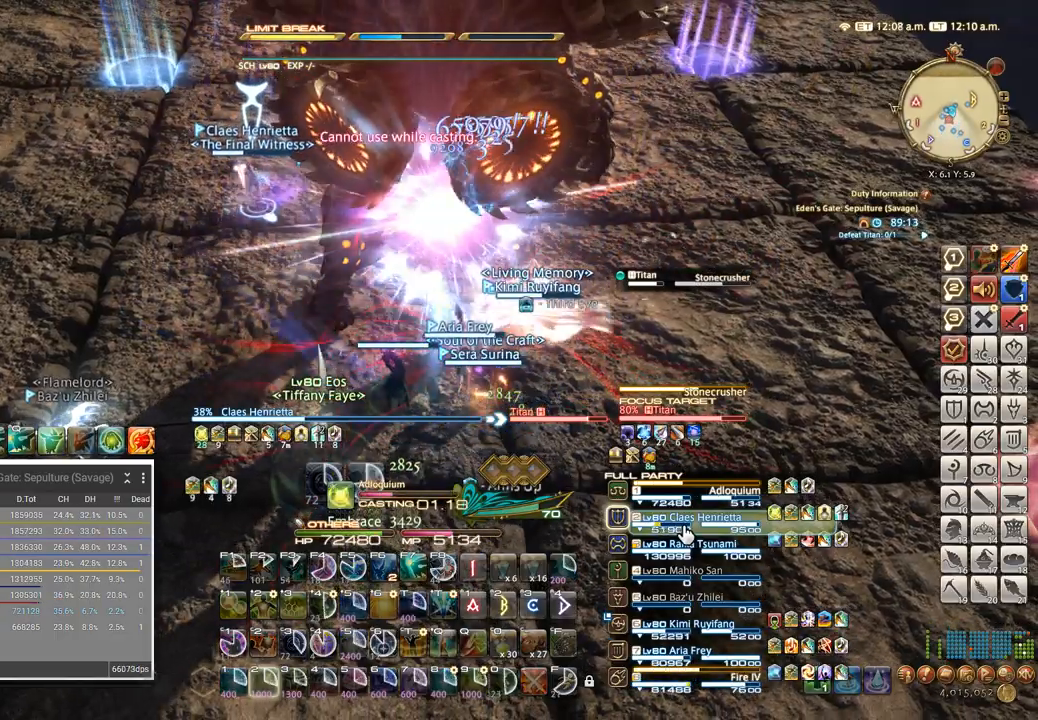
{"keys": [], "events": []}
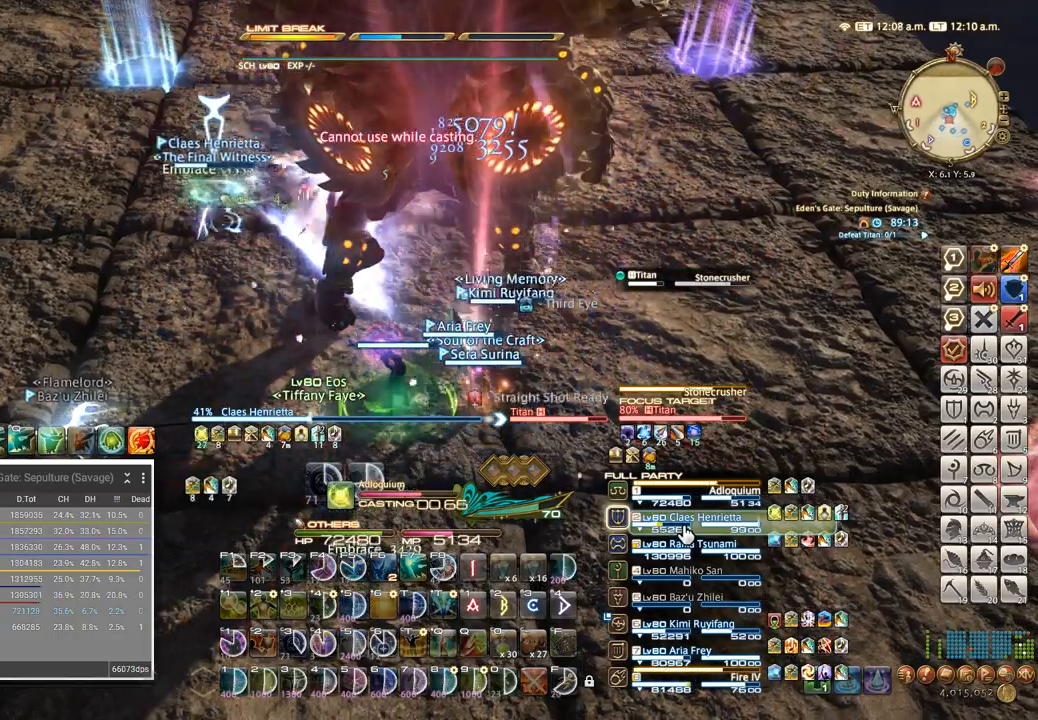
{"keys": [], "events": []}
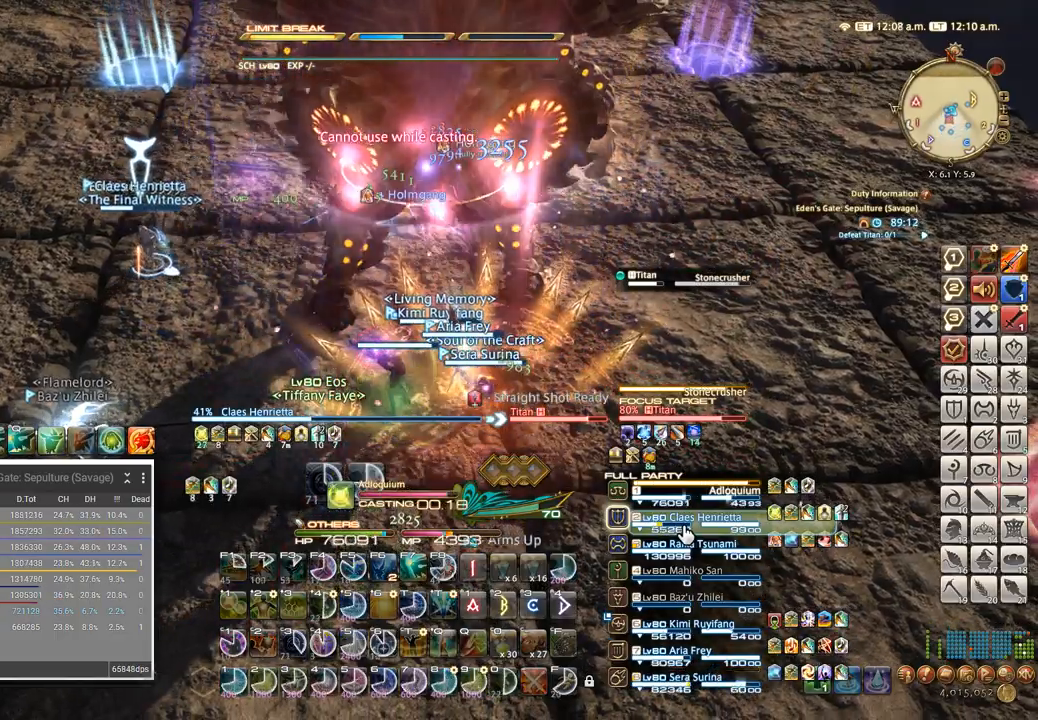
{"keys": [], "events": [[284, "s", "down"], [384, "s", "up"]]}
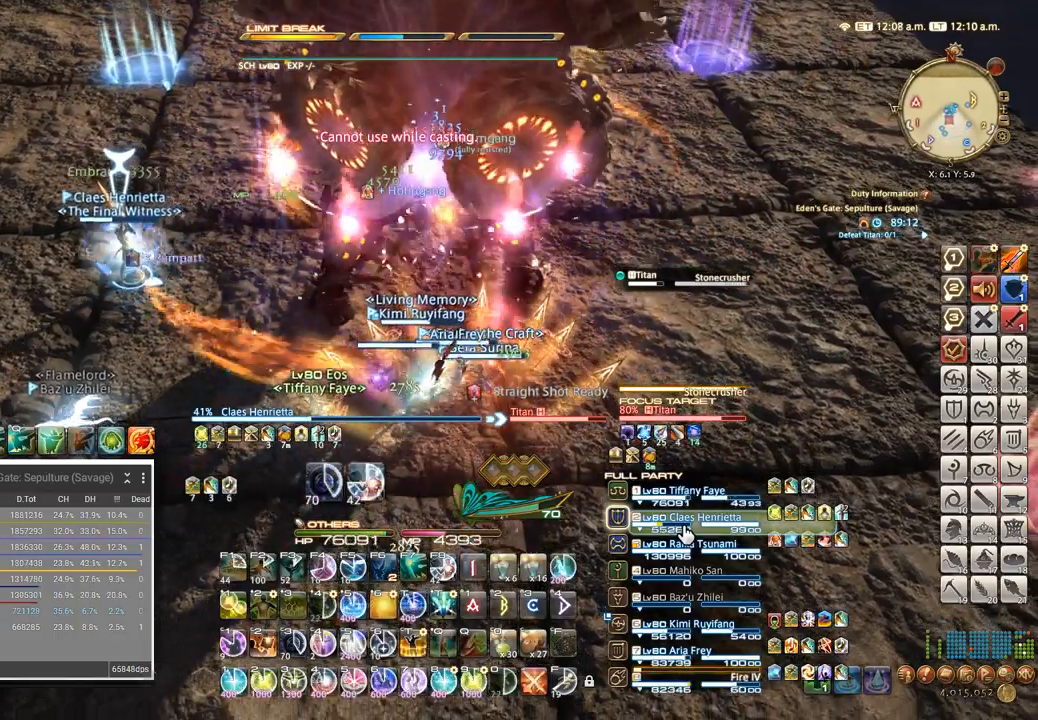
{"keys": ["s"], "events": [[17, "s", "down"], [150, "s", "up"], [300, "s", "down"]]}
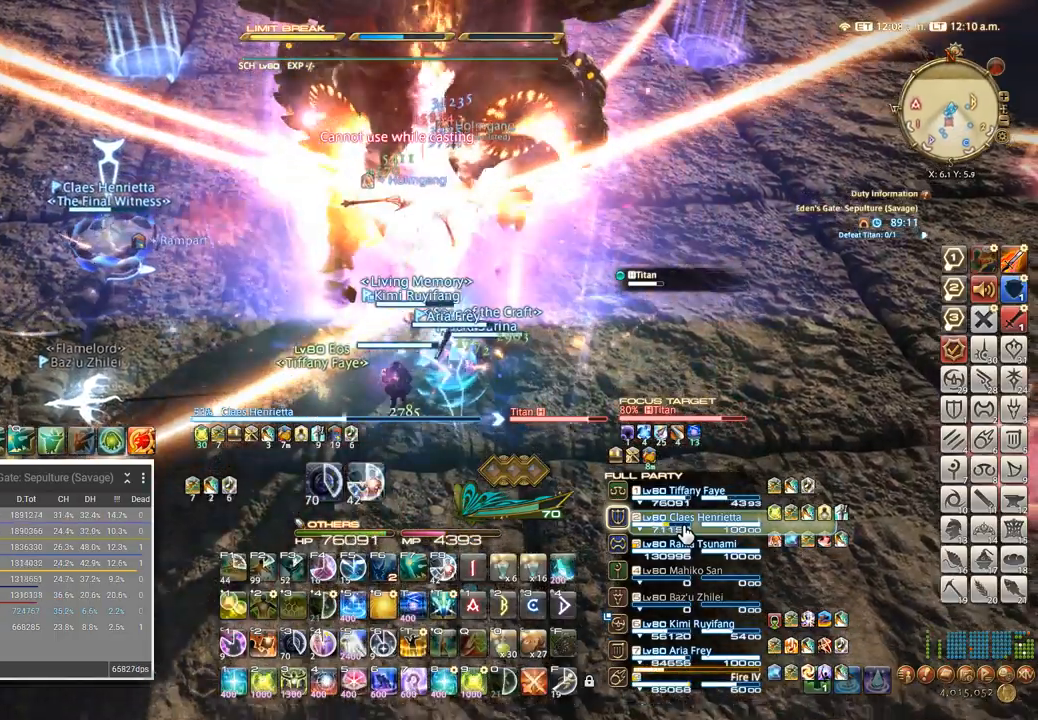
{"keys": [], "events": [[17, "s", "up"]]}
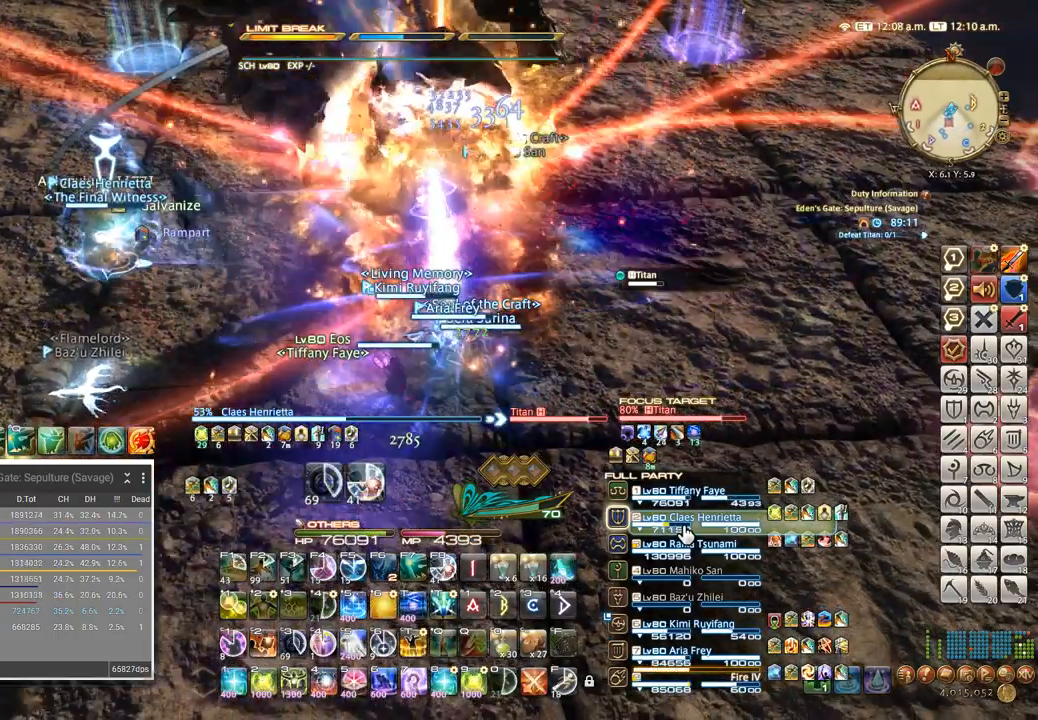
{"keys": [], "events": [[50, "tab", "down"], [184, "tab", "up"]]}
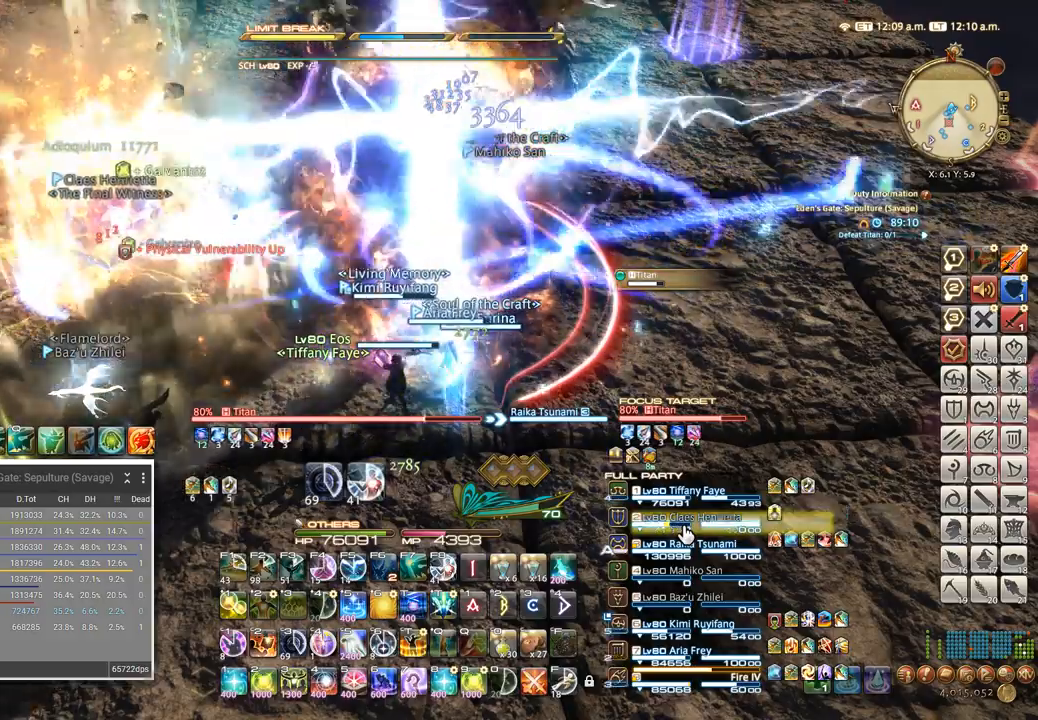
{"keys": [], "events": [[300, "w", "down"], [334, "a", "down"], [400, "a", "up"], [400, "w", "up"]]}
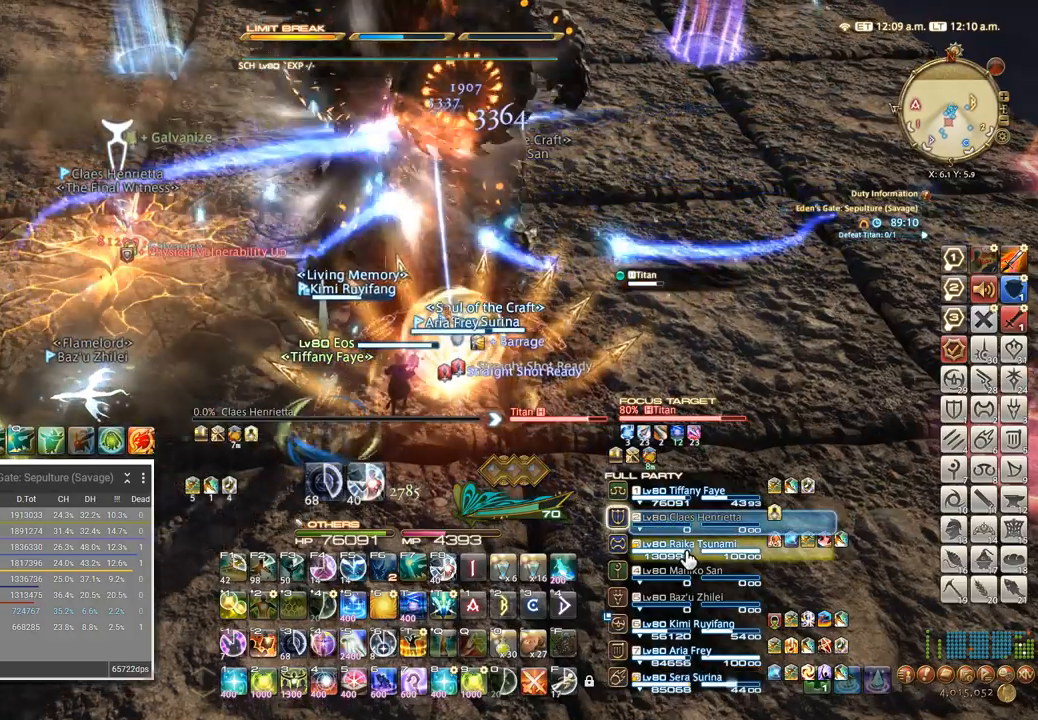
{"keys": [], "events": []}
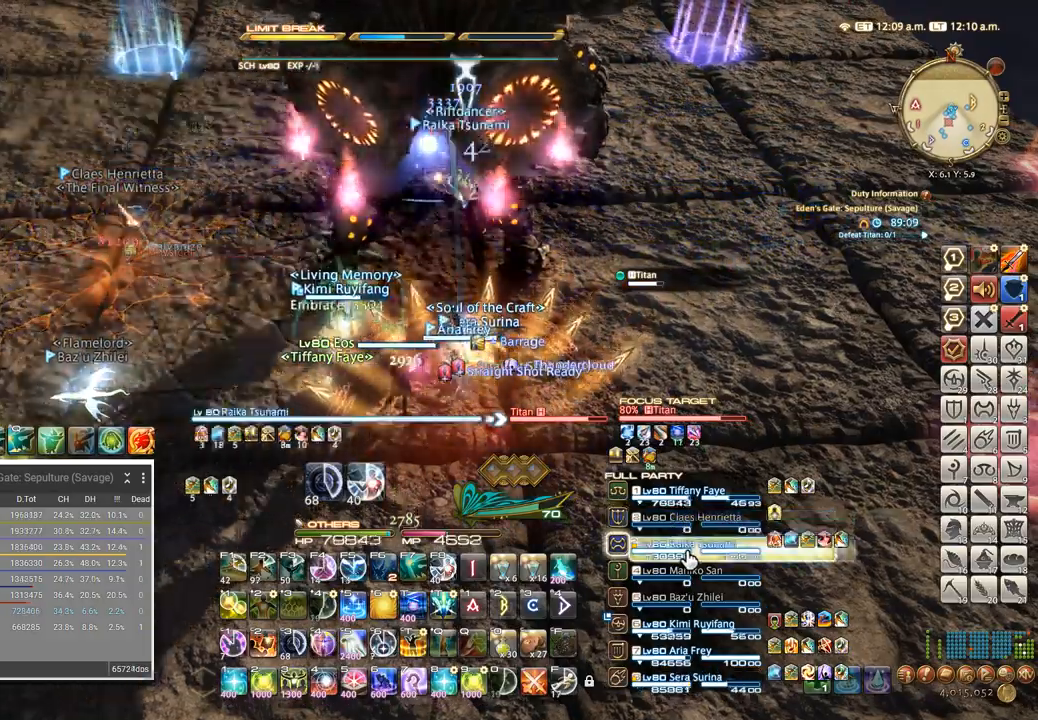
{"keys": [], "events": []}
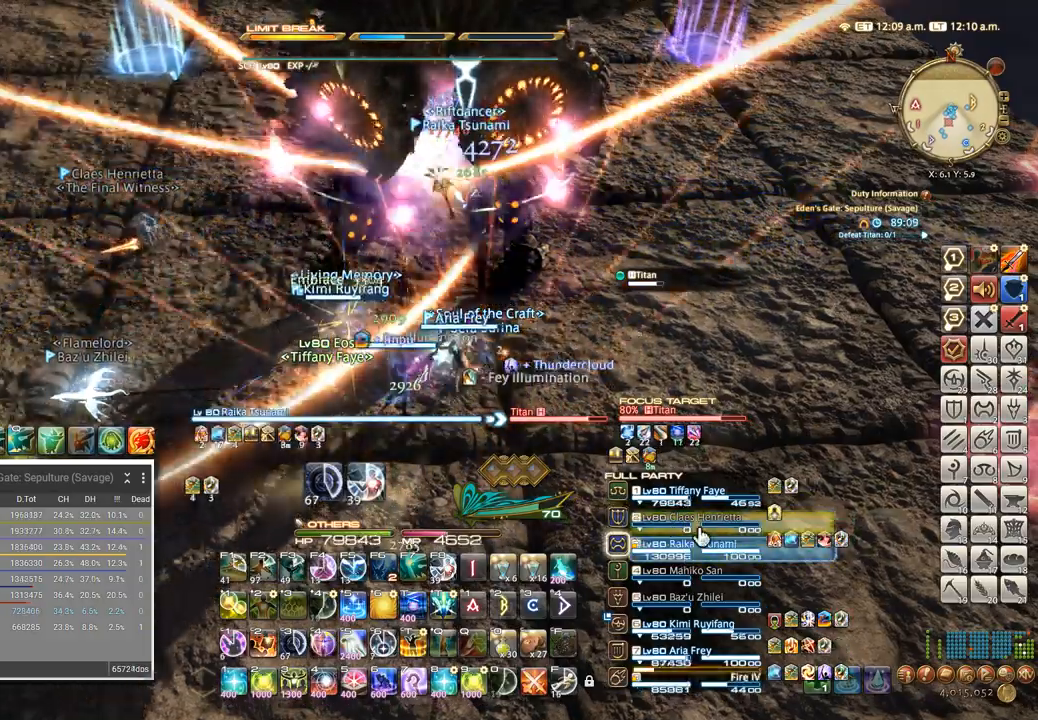
{"keys": ["a"], "events": [[384, "a", "down"]]}
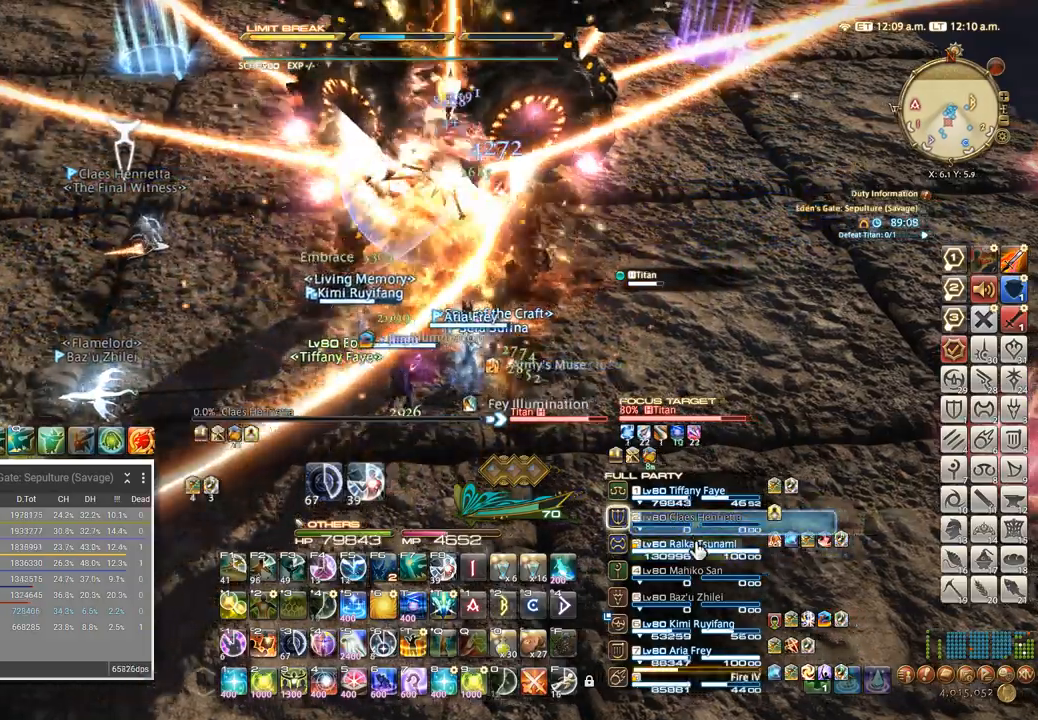
{"keys": [], "events": [[17, "w", "down"], [50, "a", "up"], [67, "w", "up"]]}
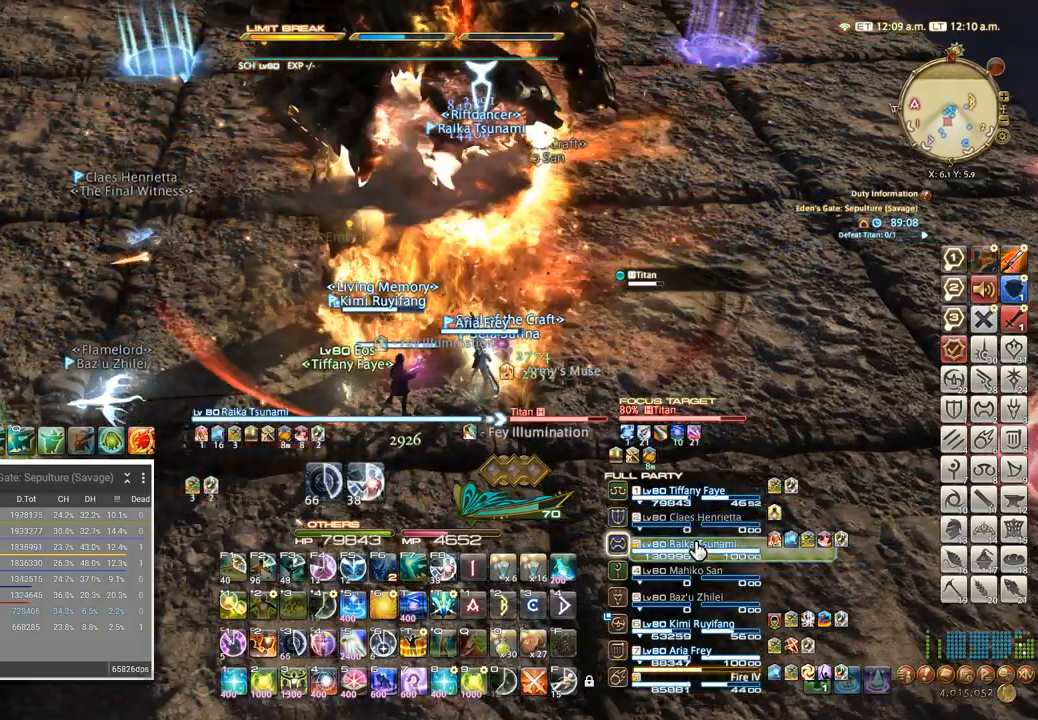
{"keys": [], "events": [[67, "d", "down"], [250, "d", "up"]]}
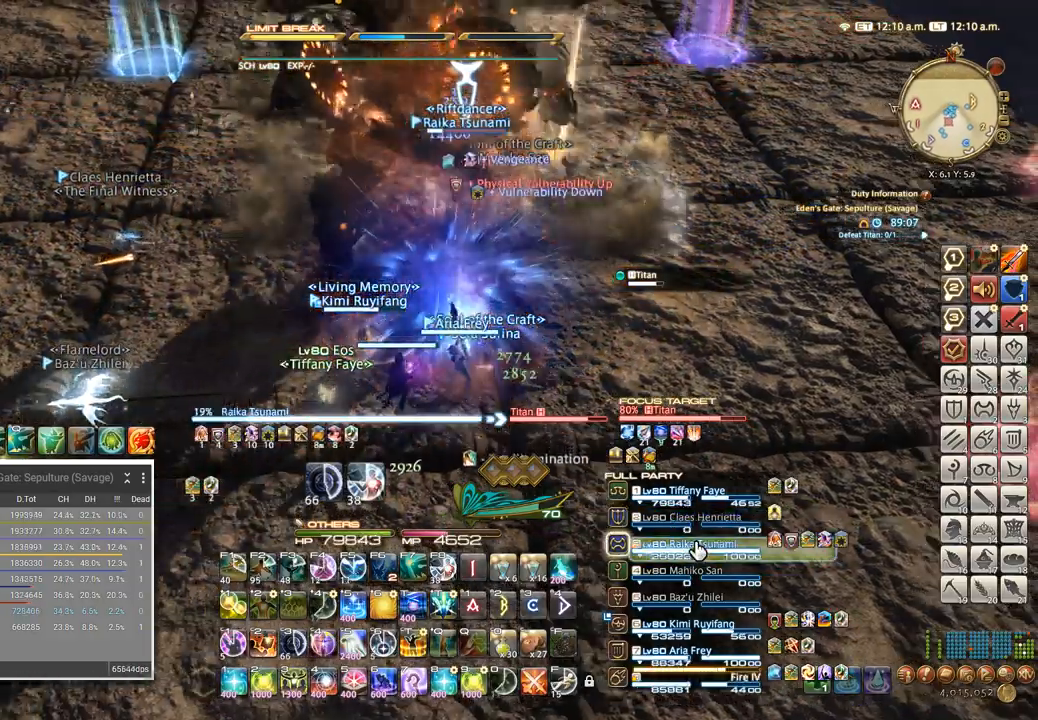
{"keys": ["2"], "events": [[317, "2", "down"], [384, "2", "up"], [467, "2", "down"]]}
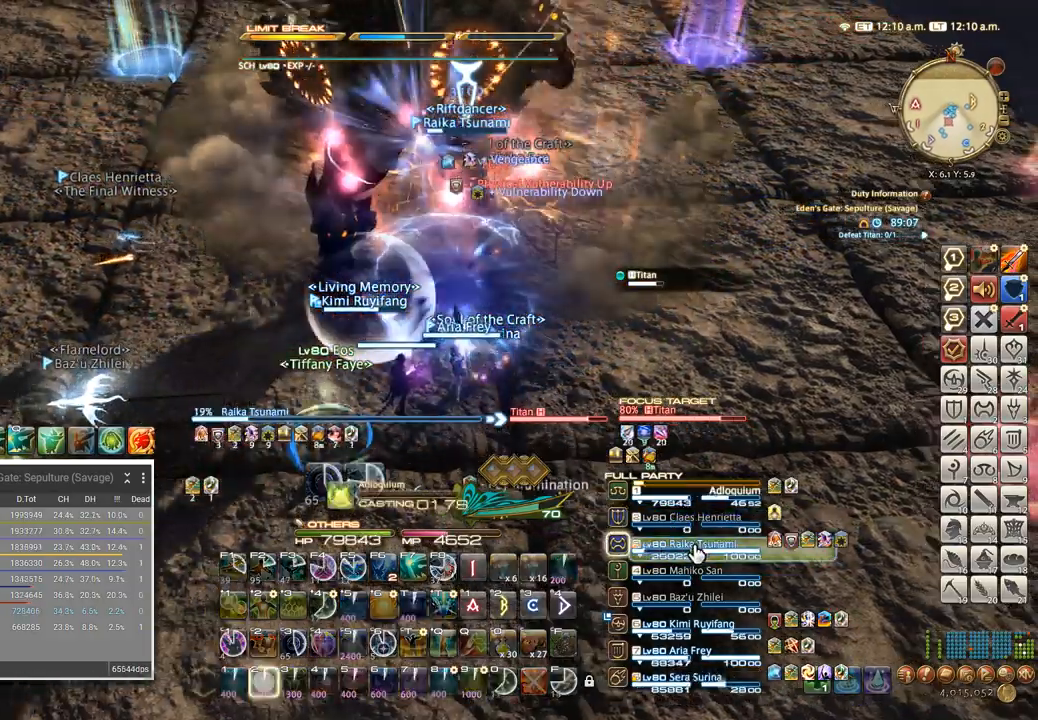
{"keys": ["2"], "events": [[34, "2", "up"], [100, "2", "down"], [150, "2", "up"], [234, "2", "down"], [300, "2", "up"], [350, "2", "down"], [434, "2", "up"], [500, "2", "down"]]}
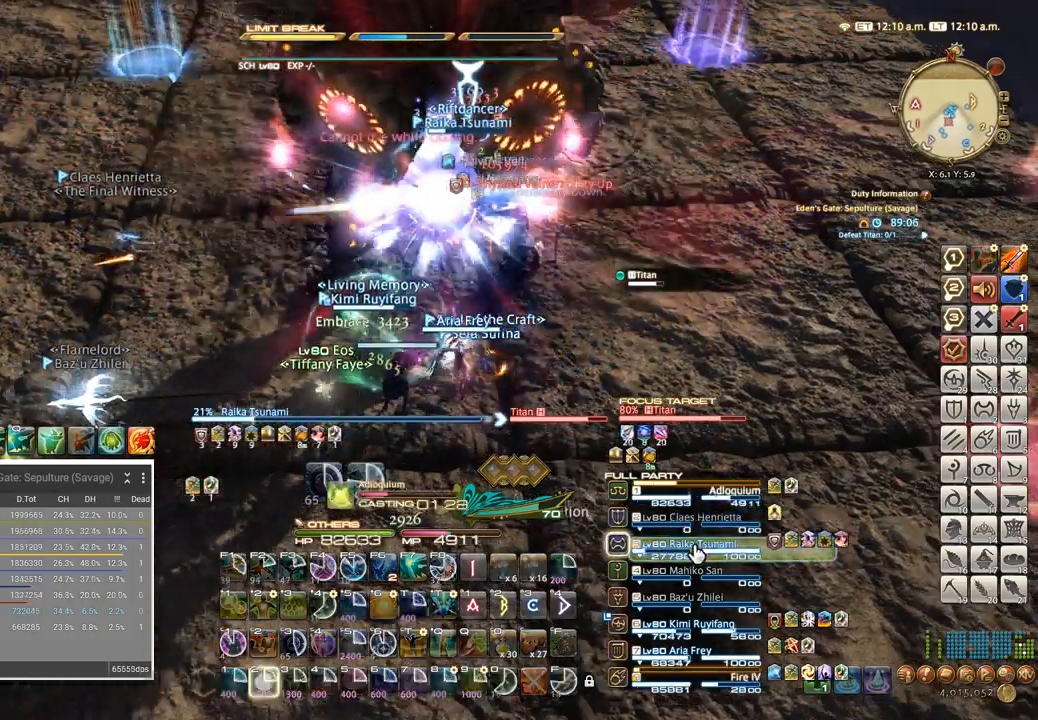
{"keys": [], "events": [[100, "2", "up"]]}
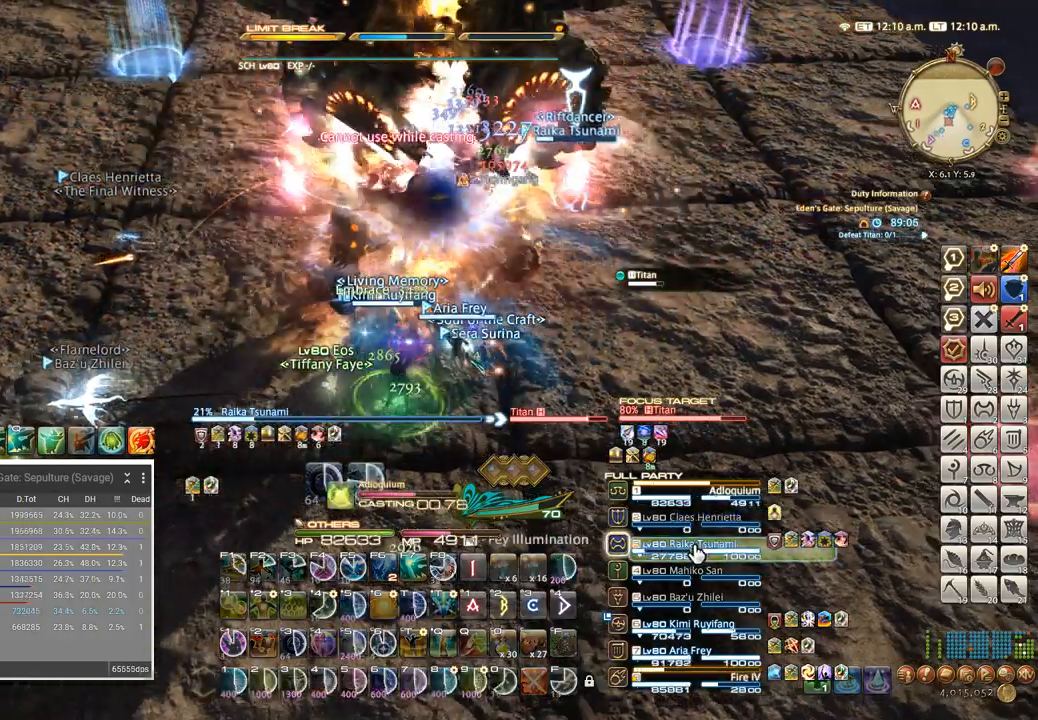
{"keys": [], "events": []}